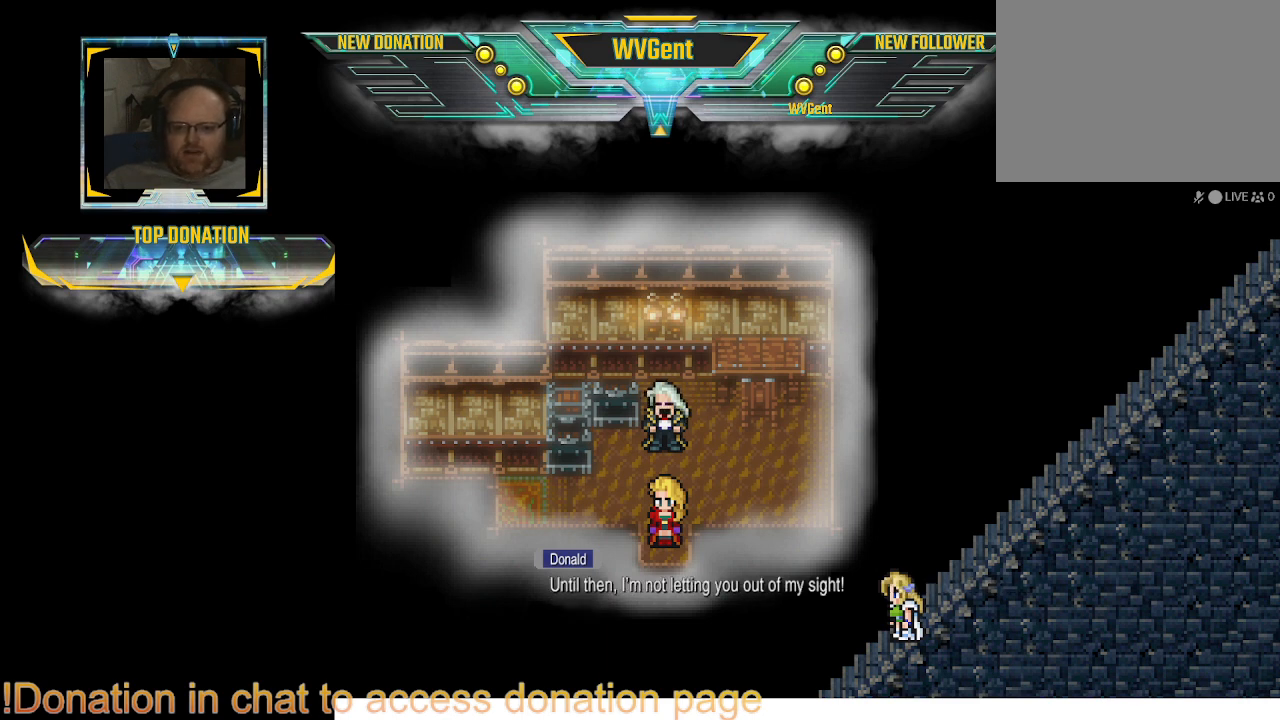
Gameplay with a controller (PlayStation layout); each line is a JSON object with the inputs held at the frame after it. "events" lists button and stick changes between this image and that frame as [ms after this image, input, new state], when the widget could be followed in between. Not read: L3 R3.
{"buttons": [], "left_stick": "center", "right_stick": "center", "events": []}
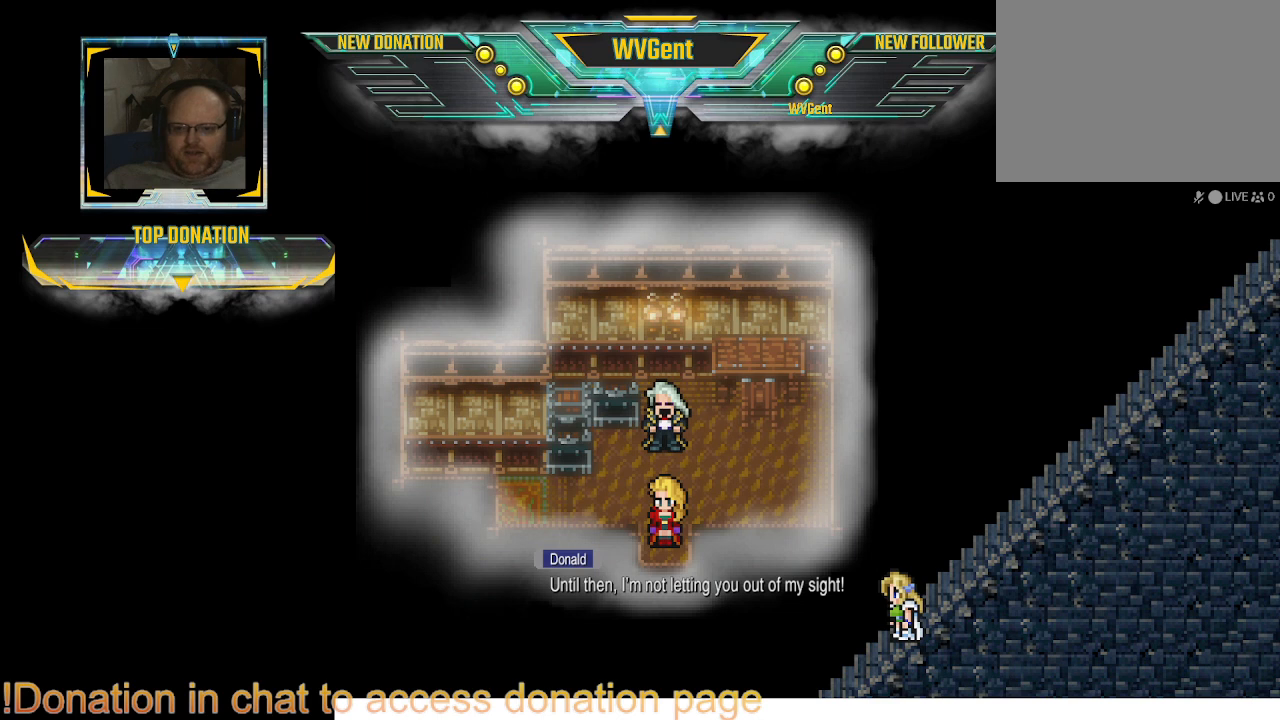
{"buttons": [], "left_stick": "center", "right_stick": "center", "events": []}
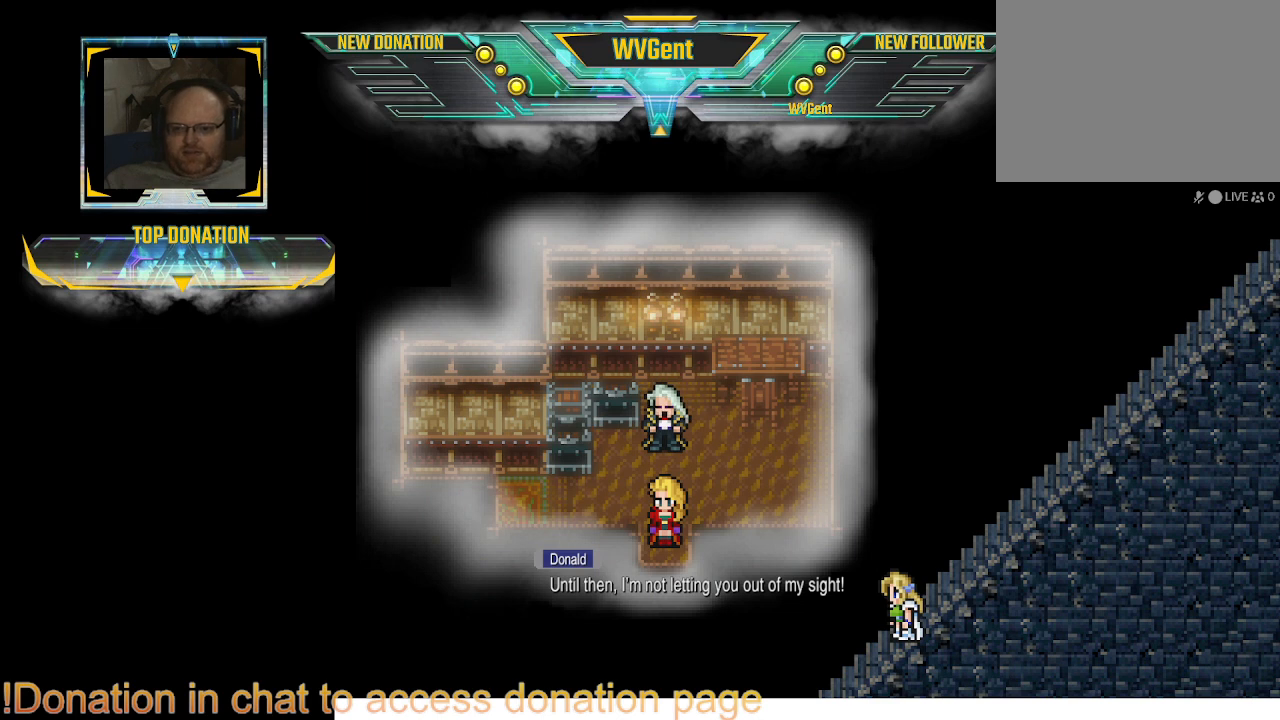
{"buttons": [], "left_stick": "center", "right_stick": "center", "events": []}
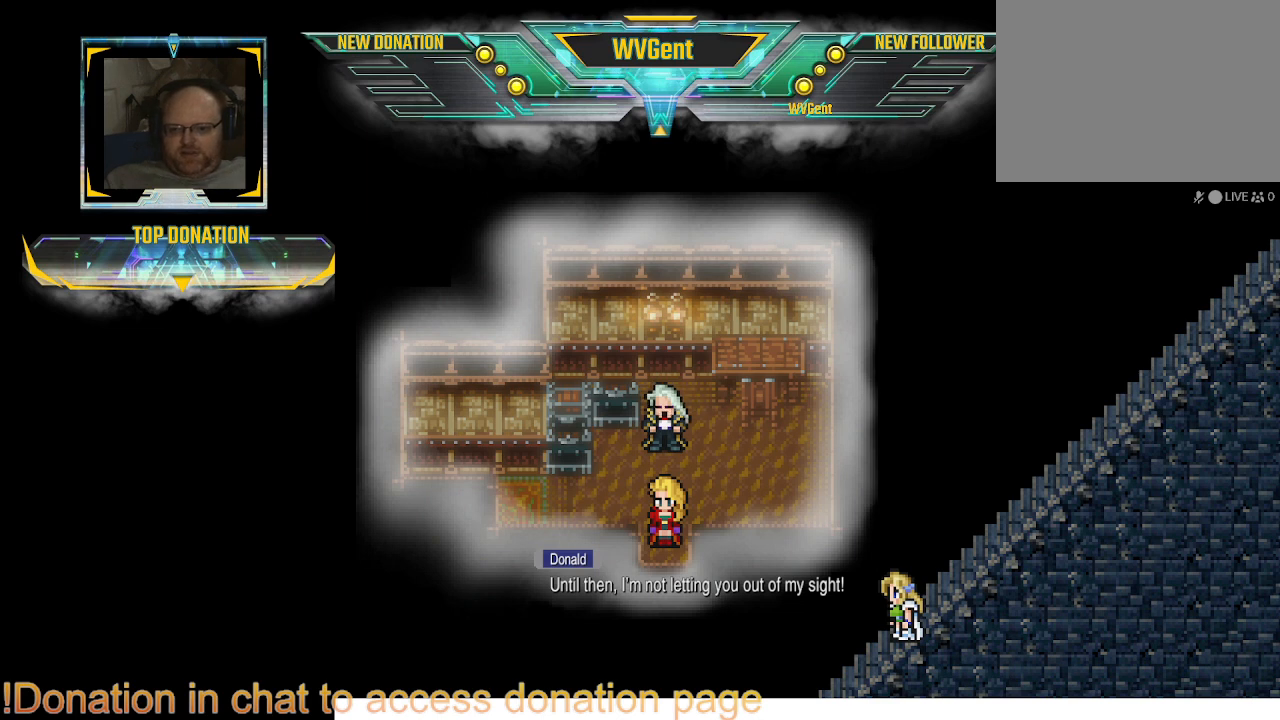
{"buttons": [], "left_stick": "center", "right_stick": "center", "events": []}
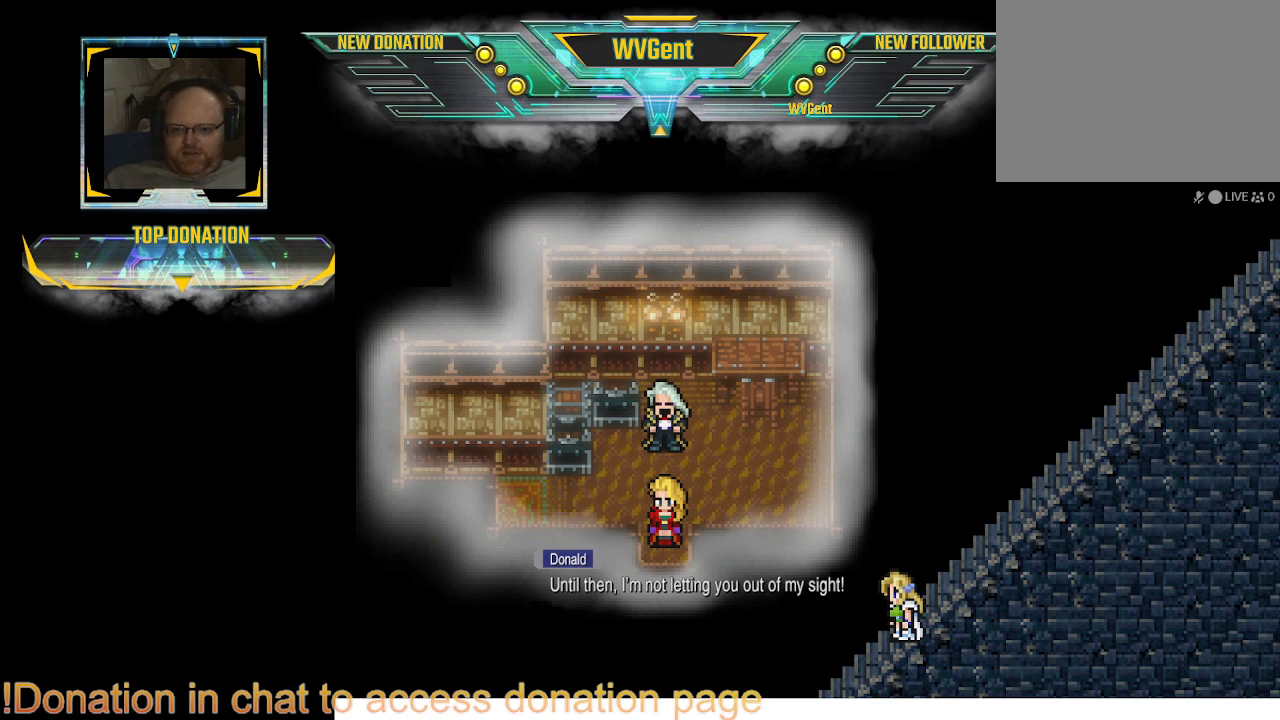
{"buttons": [], "left_stick": "center", "right_stick": "center", "events": []}
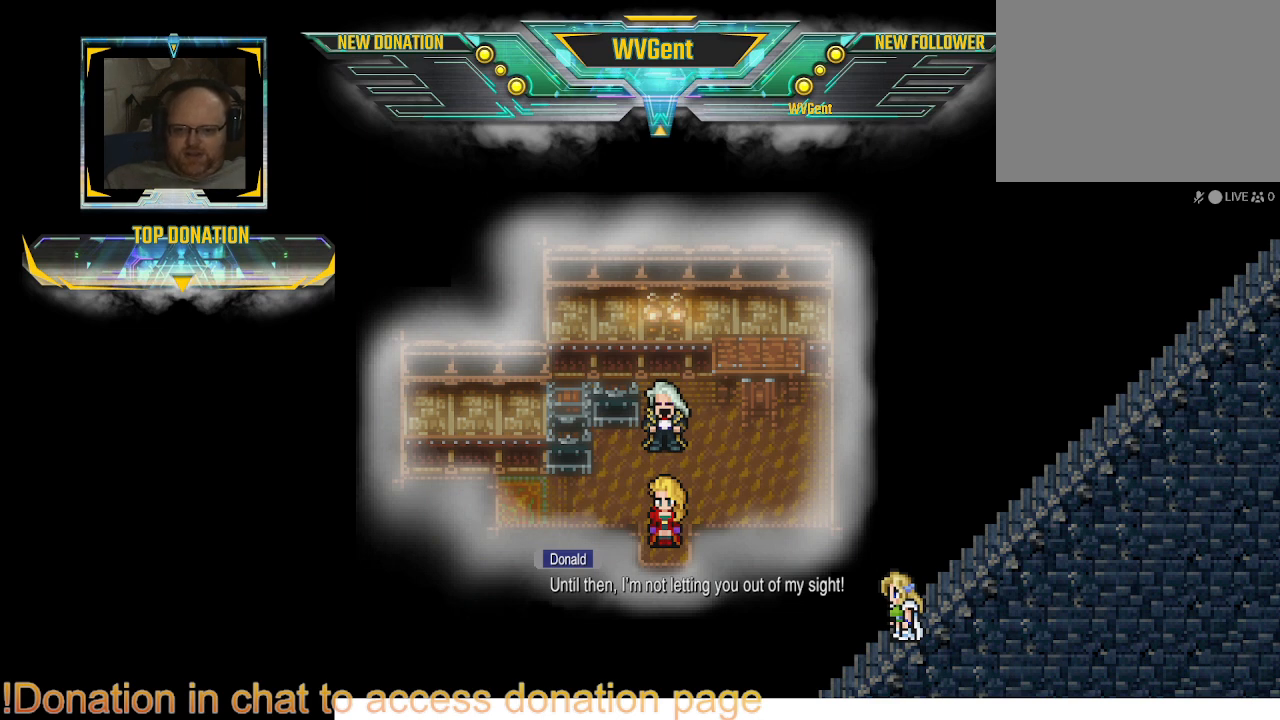
{"buttons": [], "left_stick": "center", "right_stick": "center", "events": [[67, "CROSS", "down"], [200, "CROSS", "up"]]}
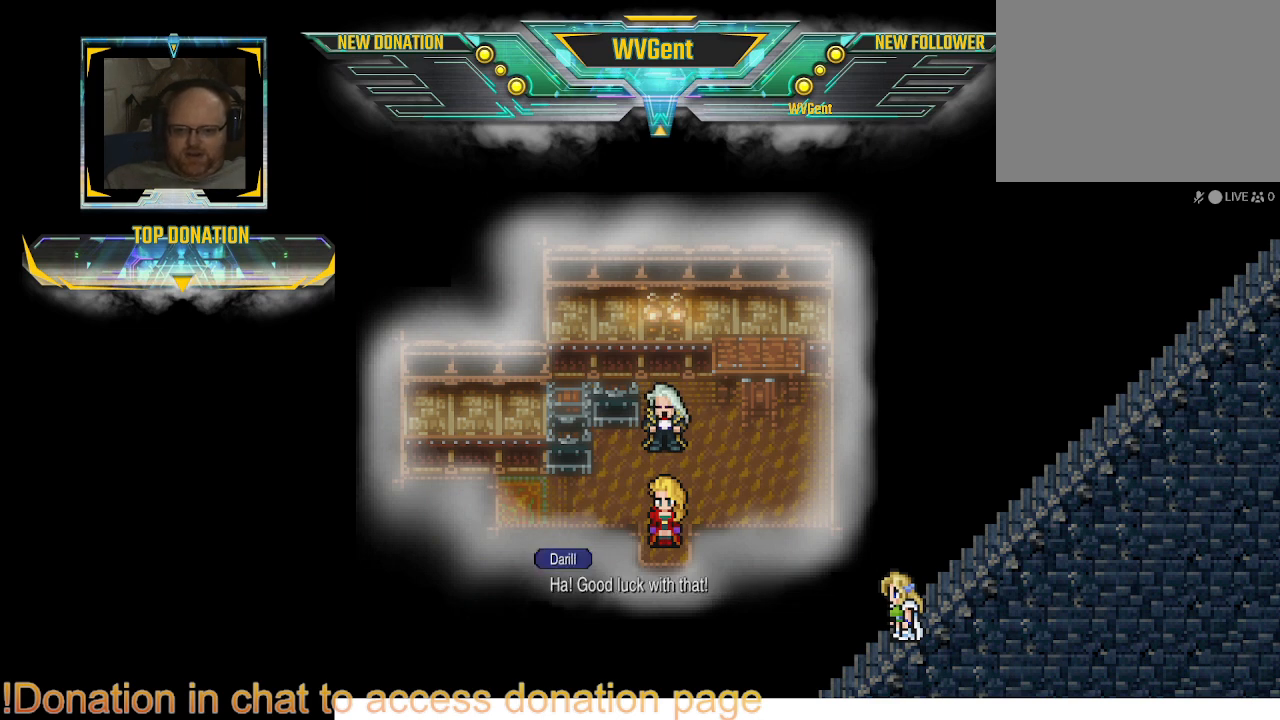
{"buttons": [], "left_stick": "center", "right_stick": "center", "events": []}
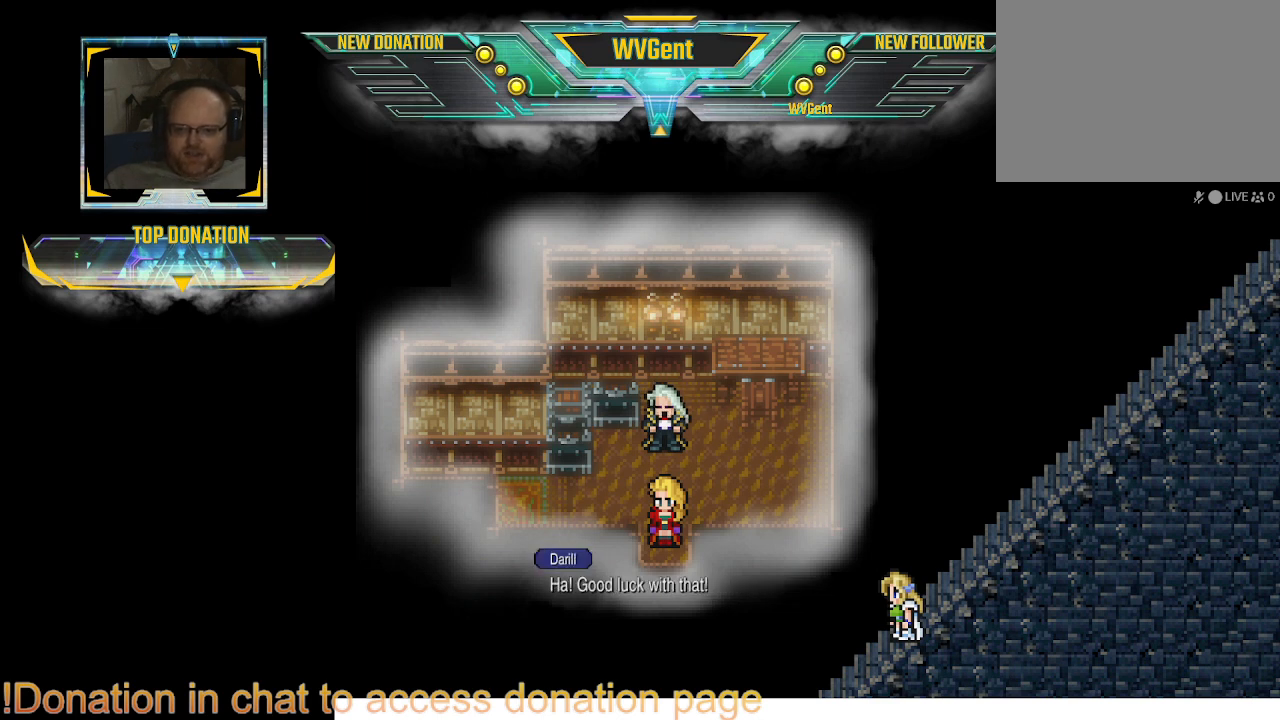
{"buttons": [], "left_stick": "center", "right_stick": "center", "events": []}
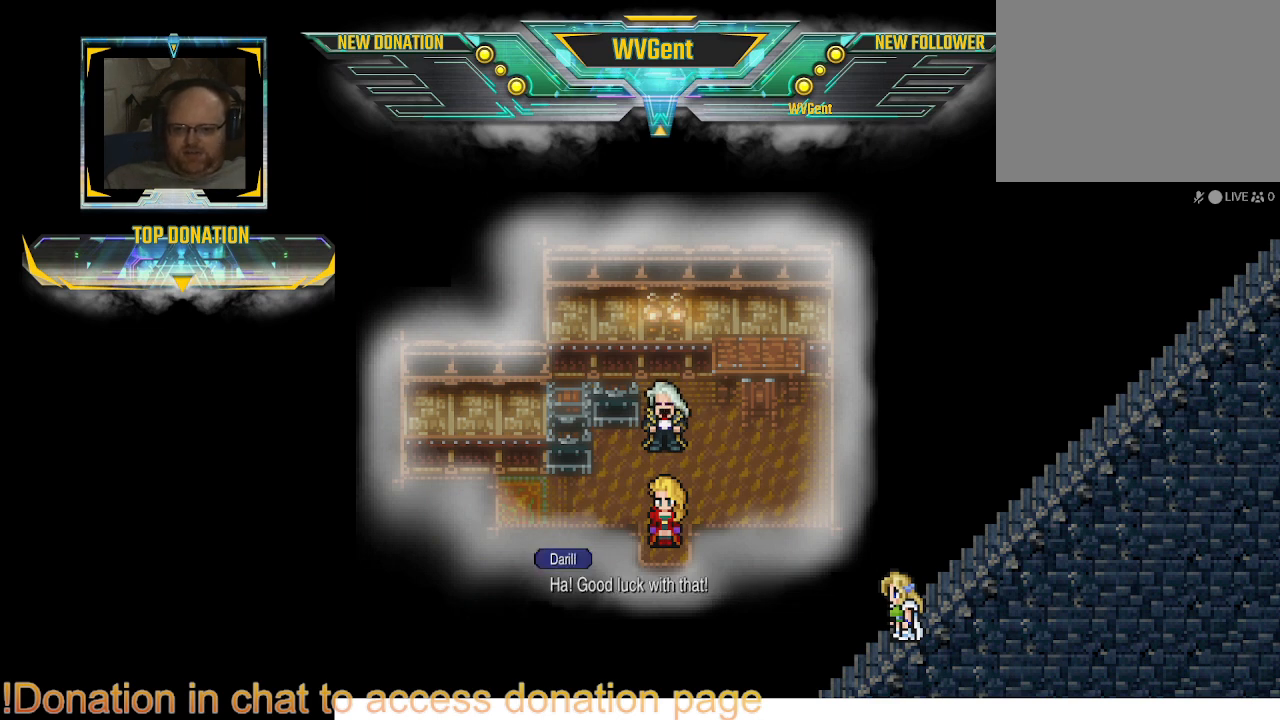
{"buttons": ["CROSS"], "left_stick": "center", "right_stick": "center", "events": [[467, "CROSS", "down"]]}
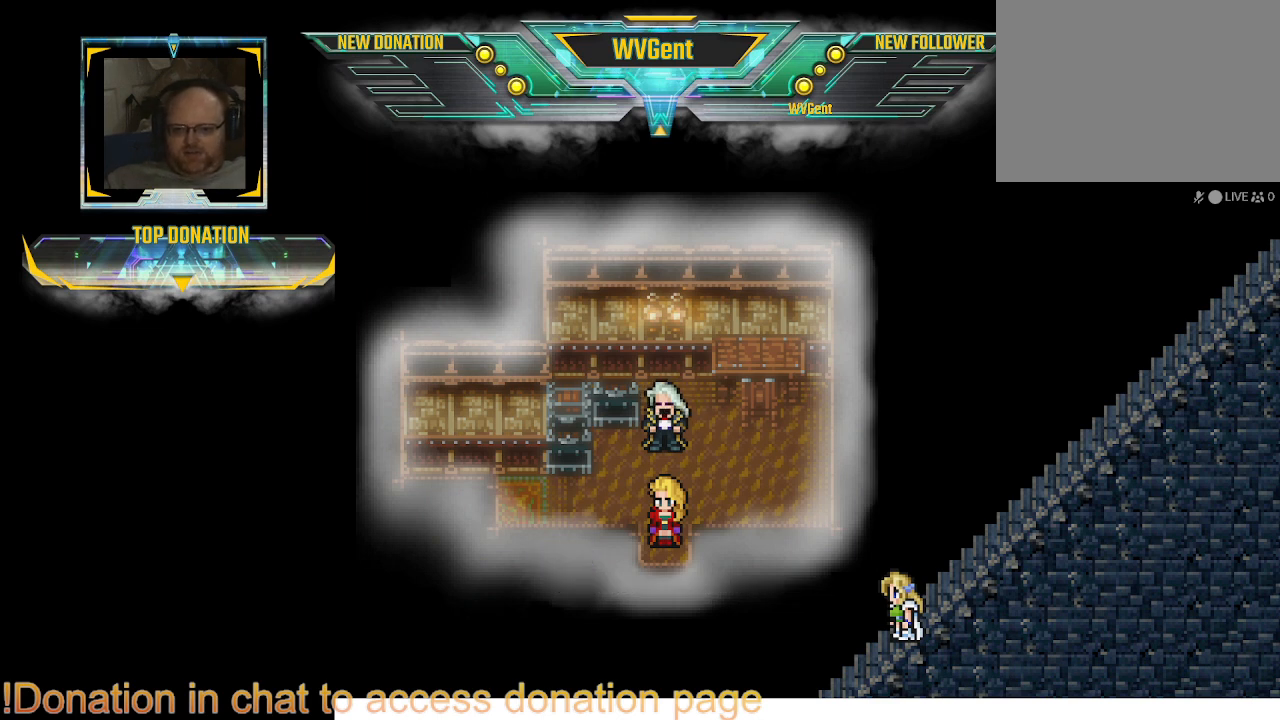
{"buttons": [], "left_stick": "center", "right_stick": "center", "events": [[67, "CROSS", "up"]]}
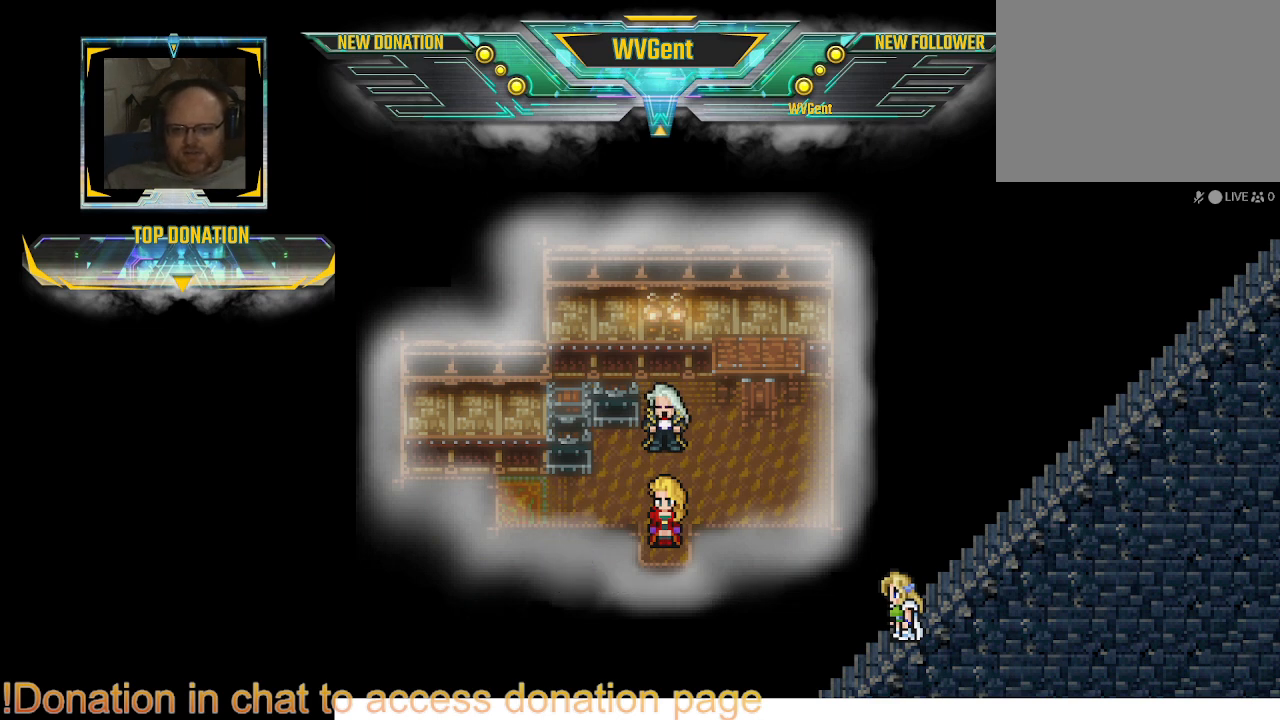
{"buttons": [], "left_stick": "center", "right_stick": "center", "events": []}
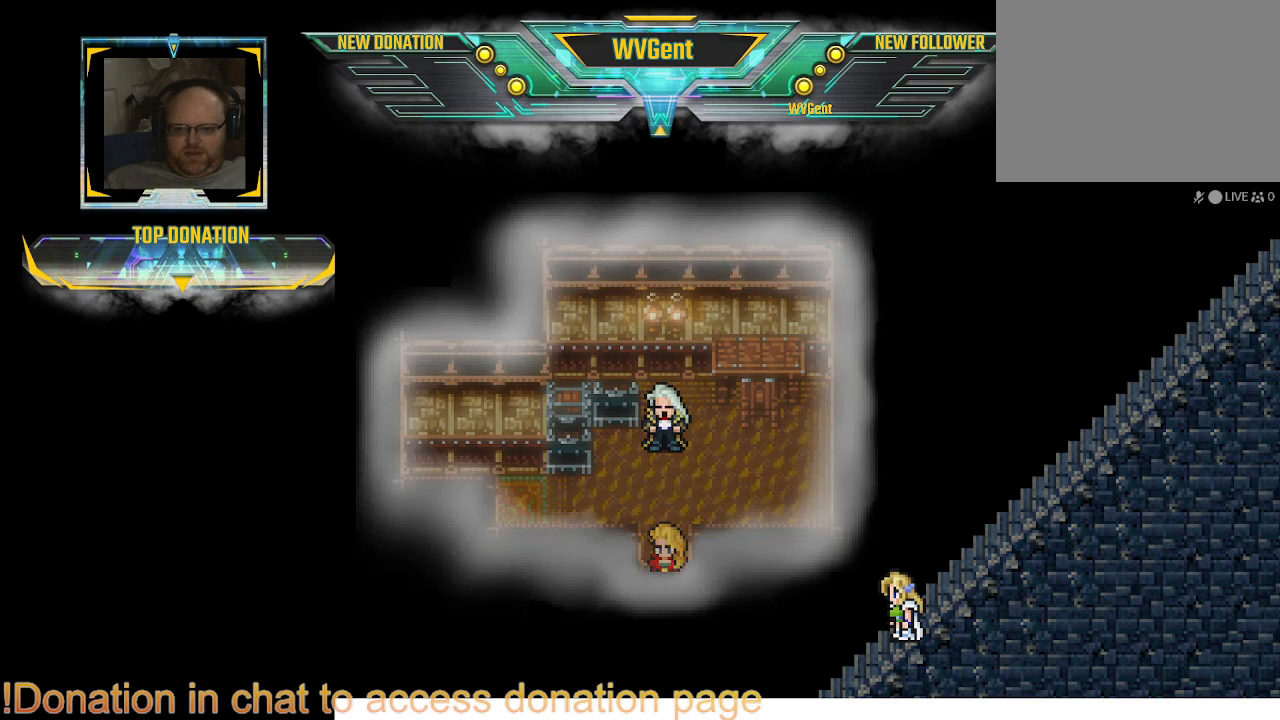
{"buttons": [], "left_stick": "center", "right_stick": "center", "events": []}
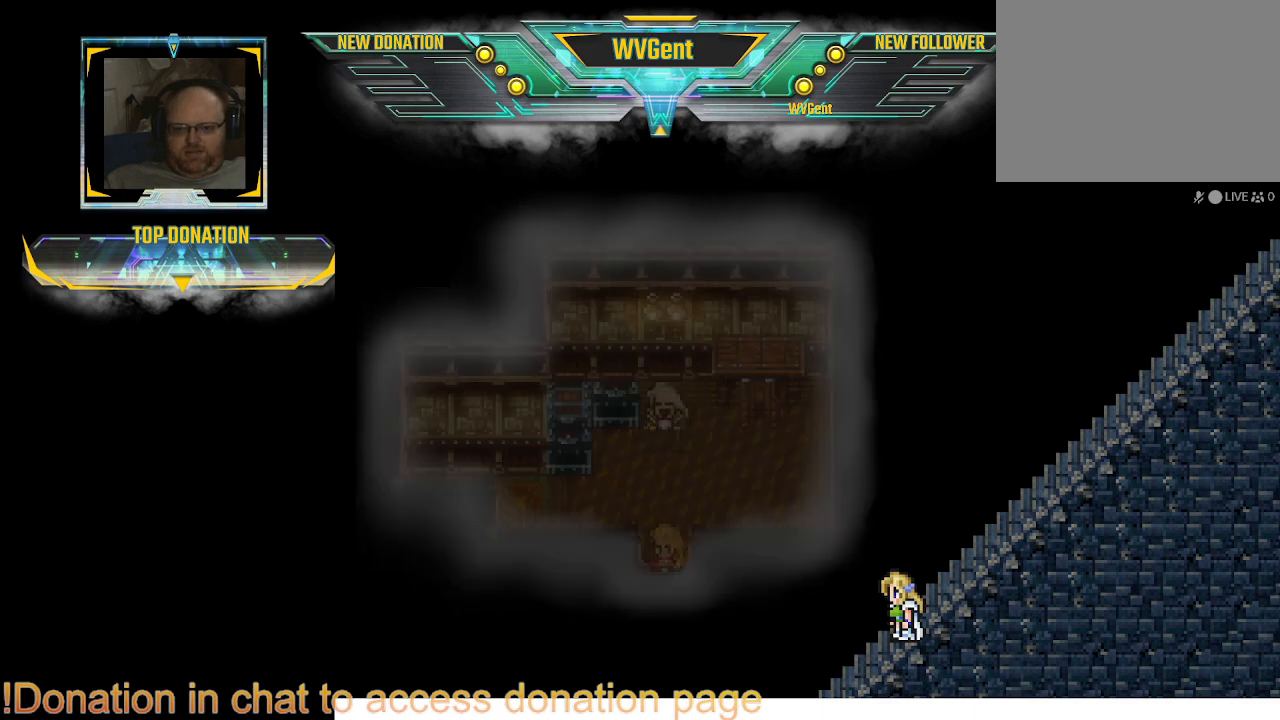
{"buttons": [], "left_stick": "center", "right_stick": "center", "events": []}
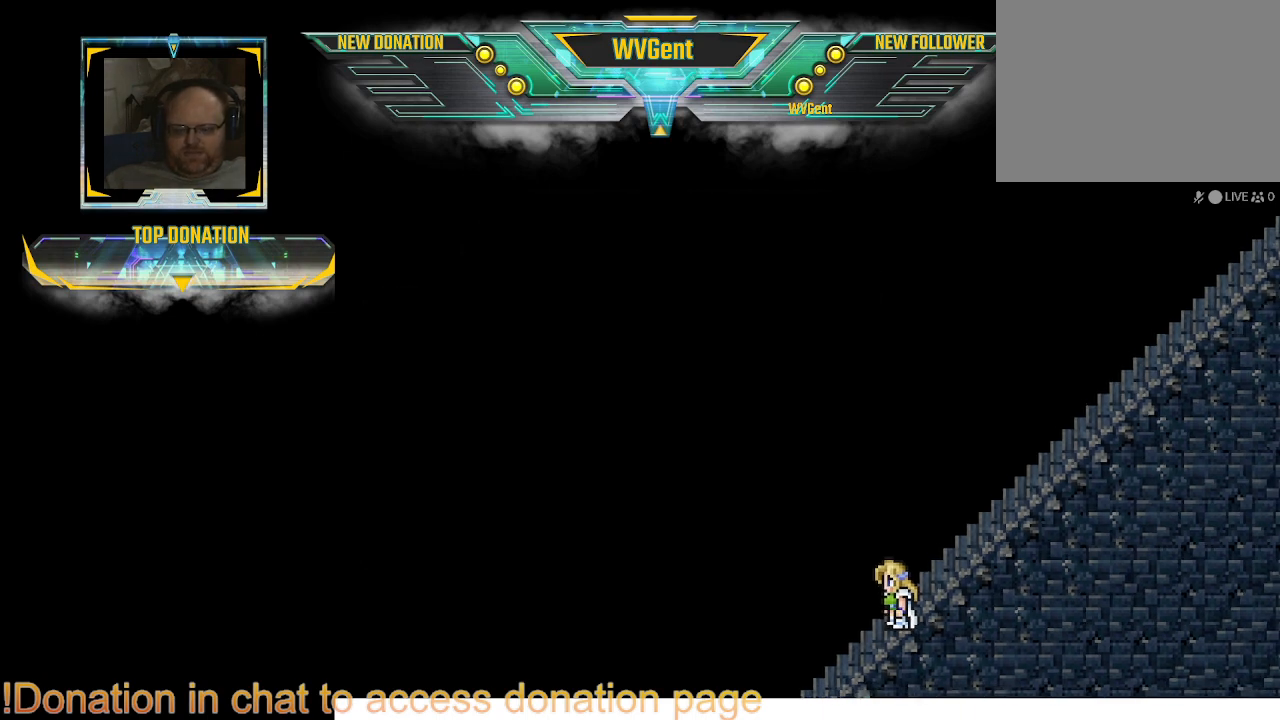
{"buttons": [], "left_stick": "center", "right_stick": "center", "events": []}
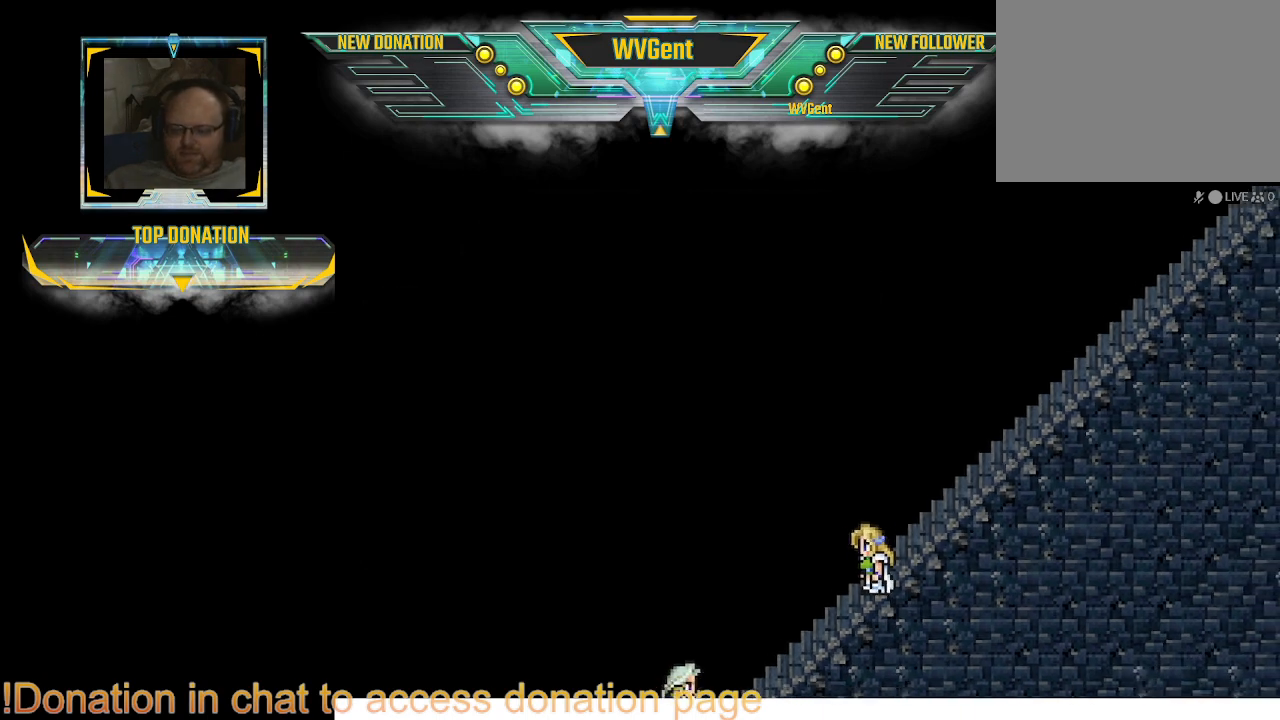
{"buttons": [], "left_stick": "center", "right_stick": "center", "events": []}
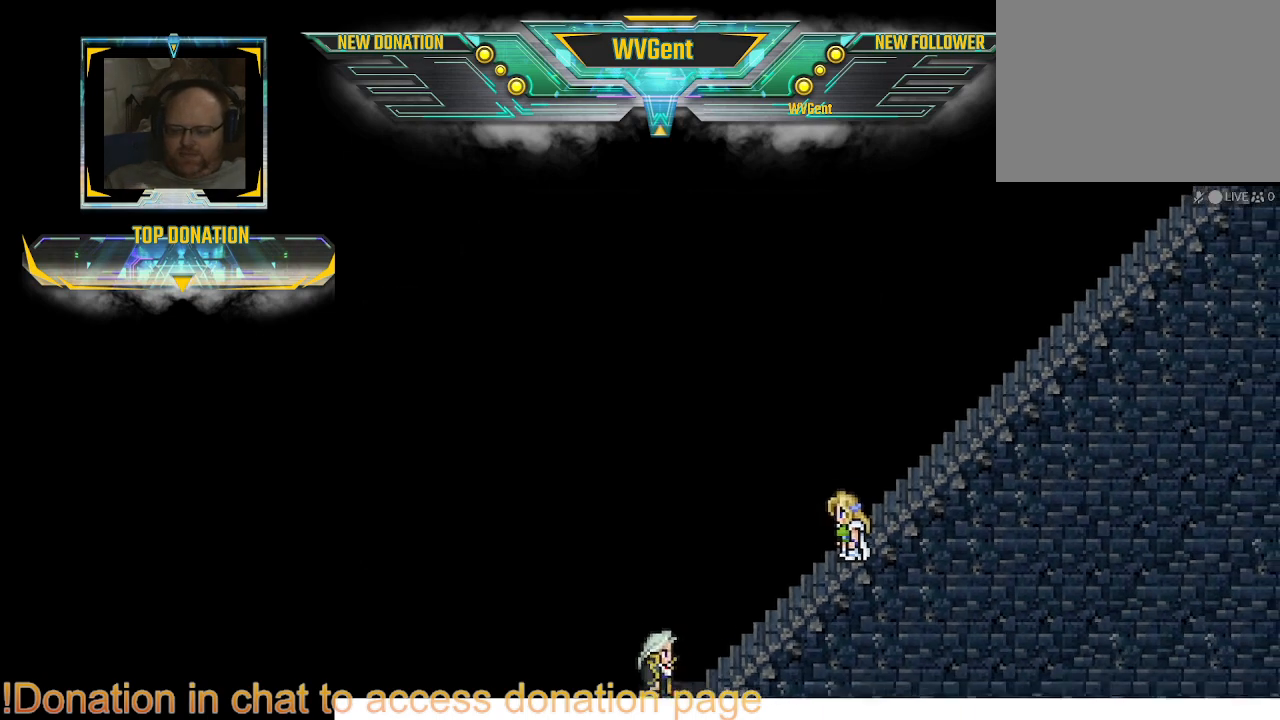
{"buttons": [], "left_stick": "center", "right_stick": "center", "events": []}
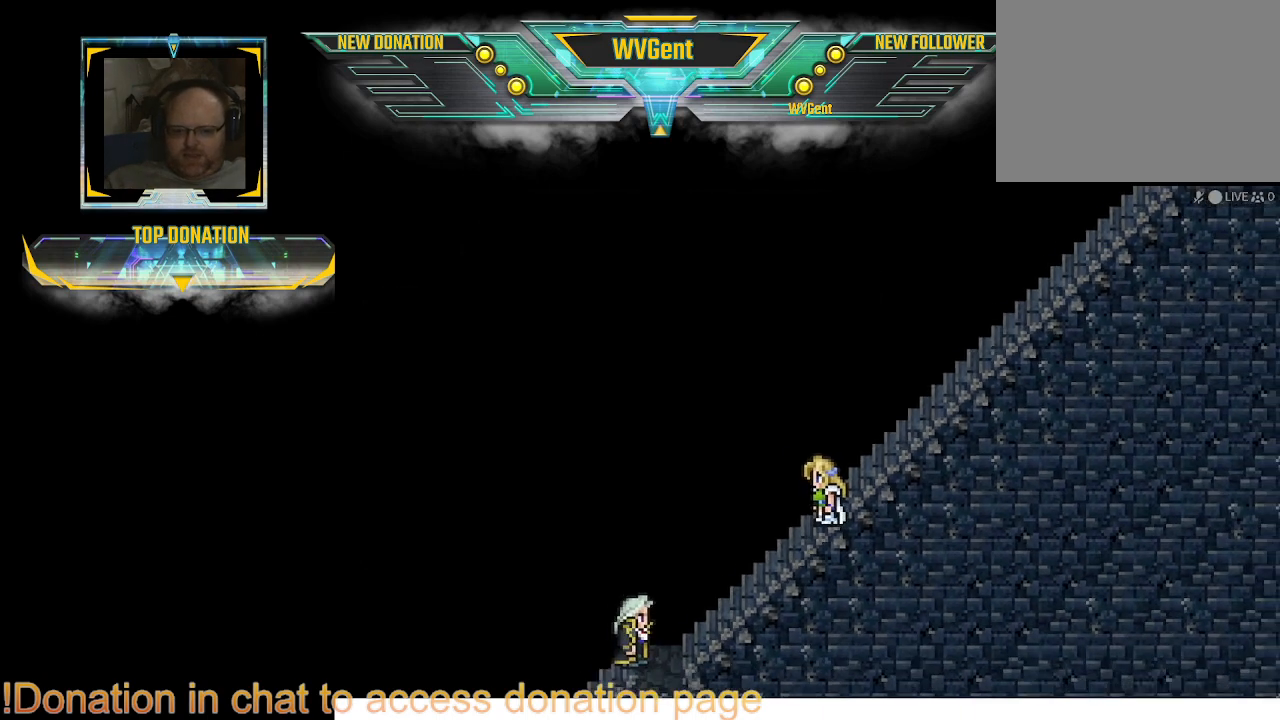
{"buttons": [], "left_stick": "center", "right_stick": "center", "events": []}
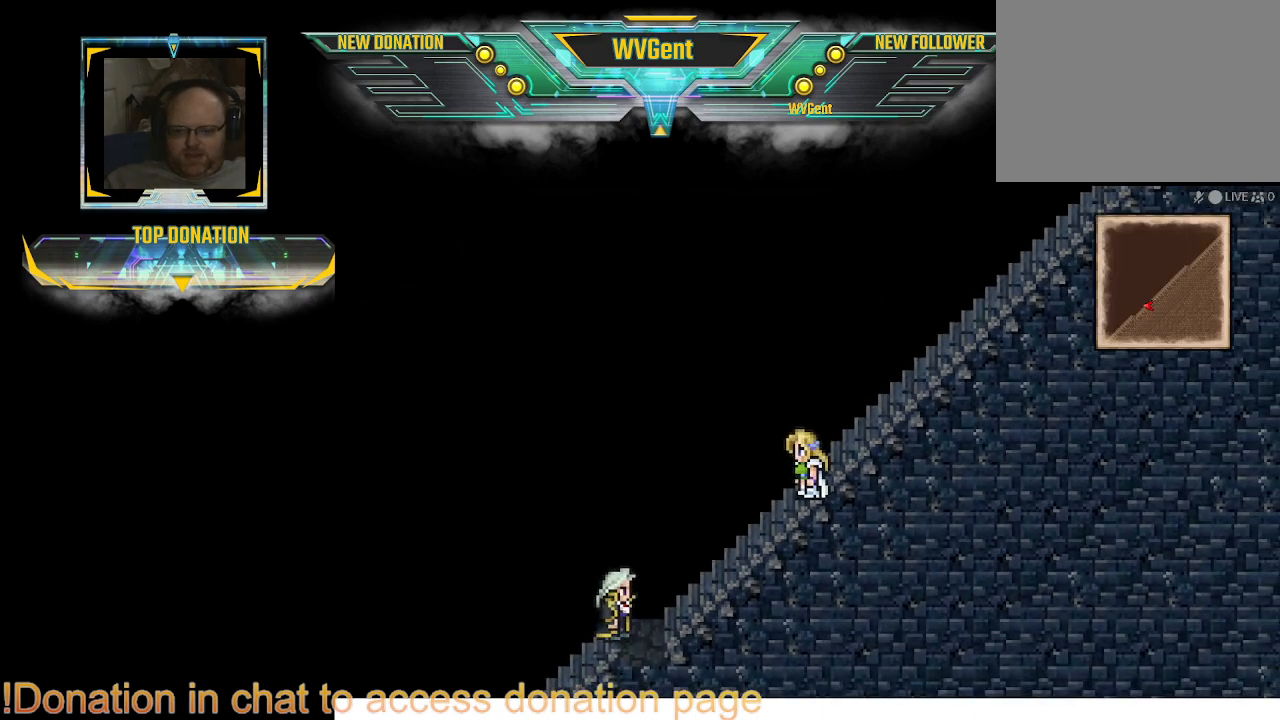
{"buttons": [], "left_stick": "left", "right_stick": "center", "events": [[433, "left_stick", "left"]]}
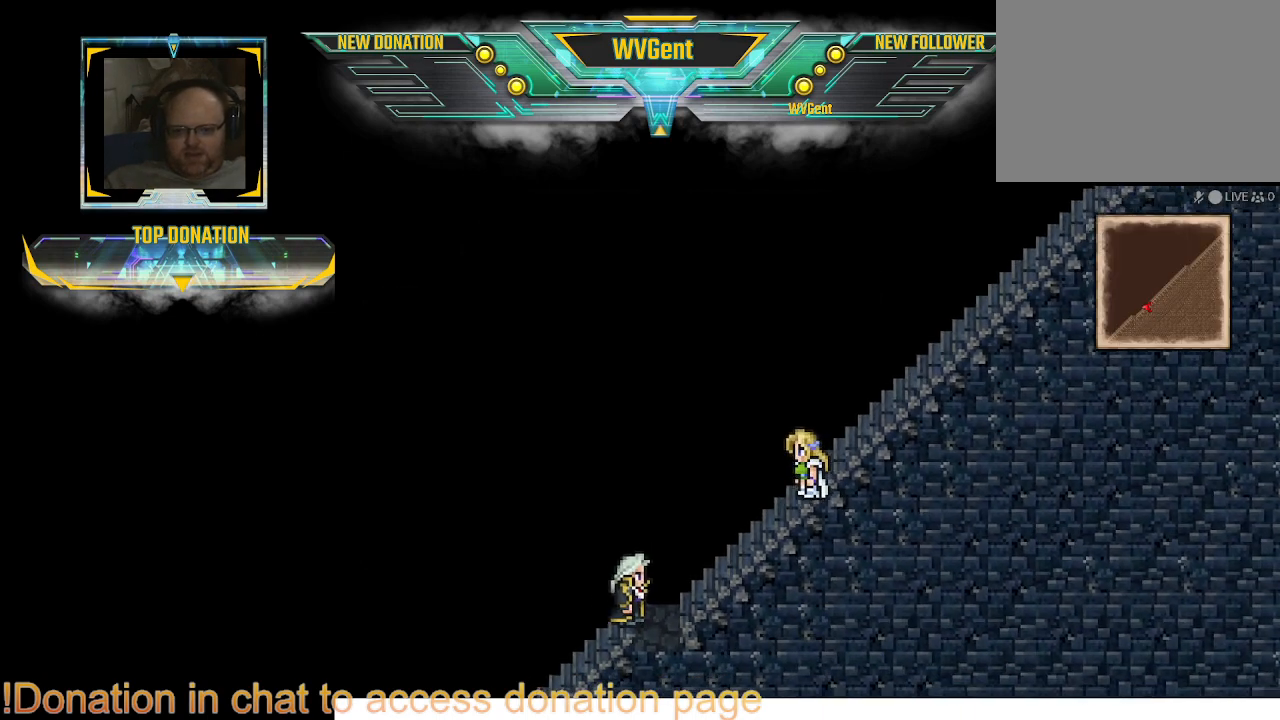
{"buttons": [], "left_stick": "center", "right_stick": "center", "events": [[200, "left_stick", "center"]]}
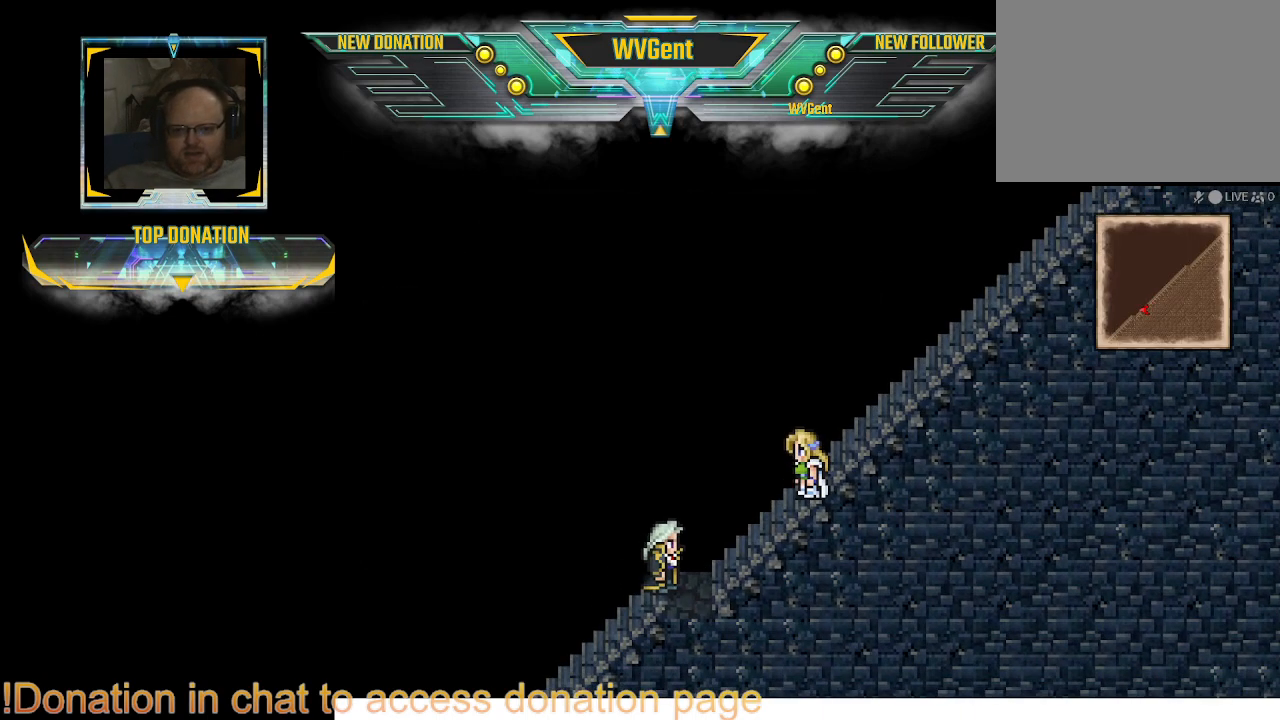
{"buttons": [], "left_stick": "left", "right_stick": "center", "events": [[167, "left_stick", "left"]]}